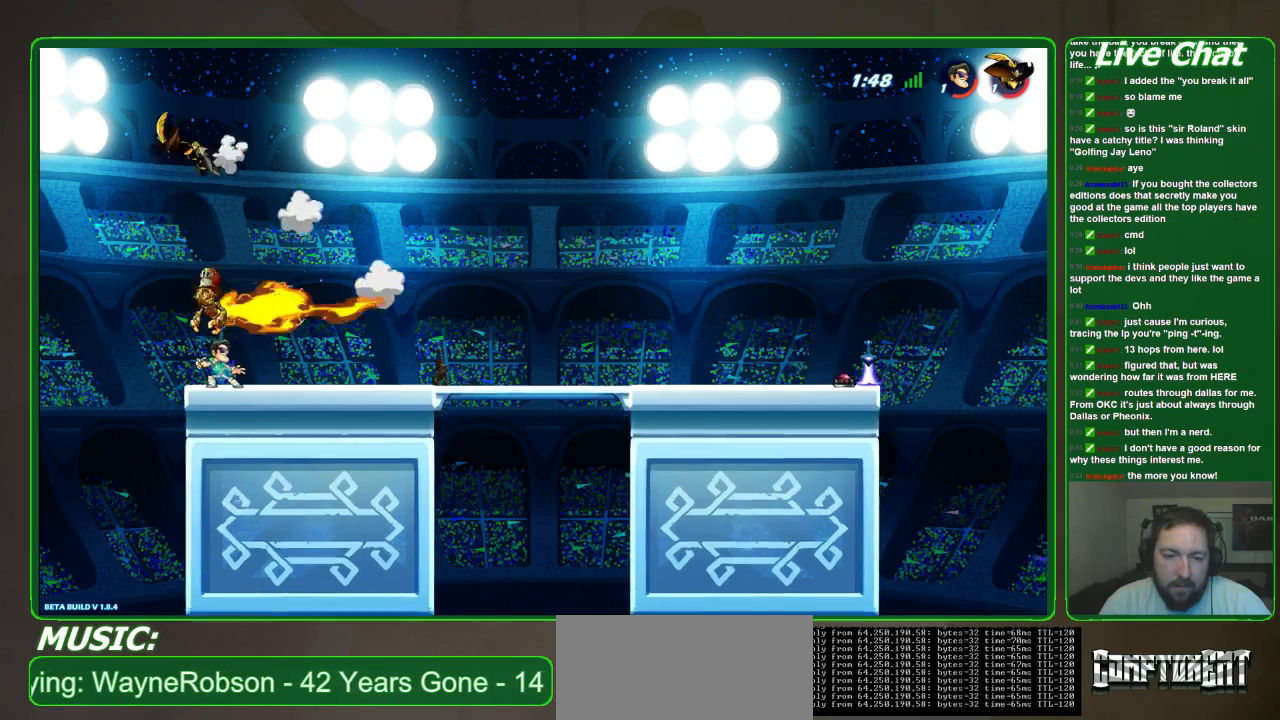
Gameplay with a controller (Xbox layout); each line is a JSON object with the inputs held at the frame after it. "events" lists button and stick changes between this image and that frame as [ms after this image, input, new state], when the widget could be followed in between. Not read: DPAD_DOWN DPAD_LEFT DPAD_RIGHT DPAD_UP L3 R3 right_stick.
{"buttons": [], "left_stick": "center", "events": [[200, "X", "down"], [300, "X", "up"]]}
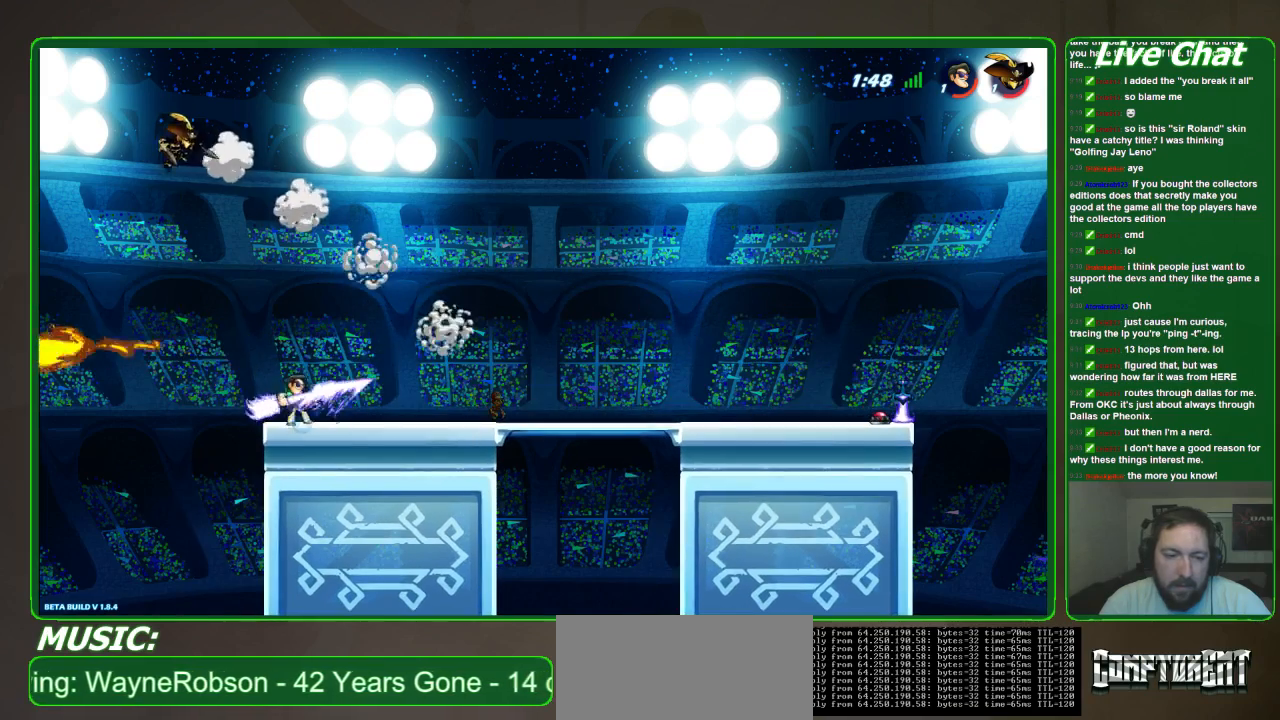
{"buttons": [], "left_stick": "center", "events": [[367, "B", "down"], [467, "B", "up"]]}
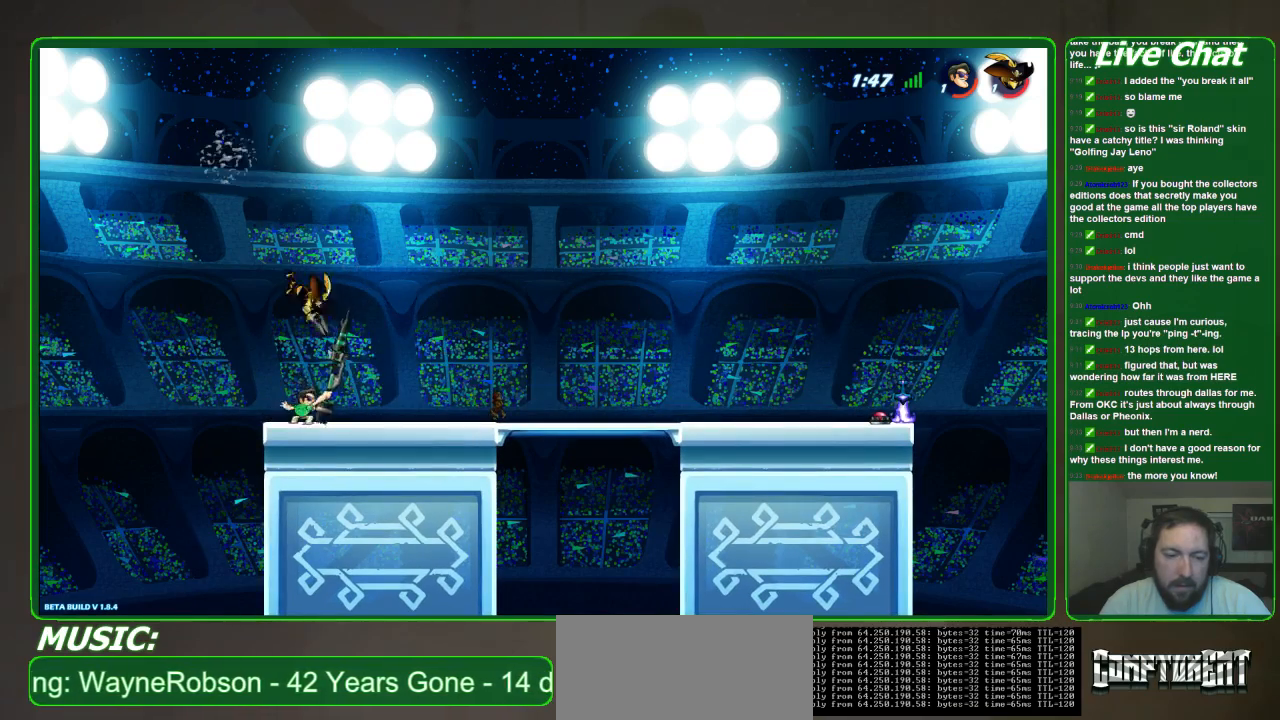
{"buttons": [], "left_stick": "center", "events": []}
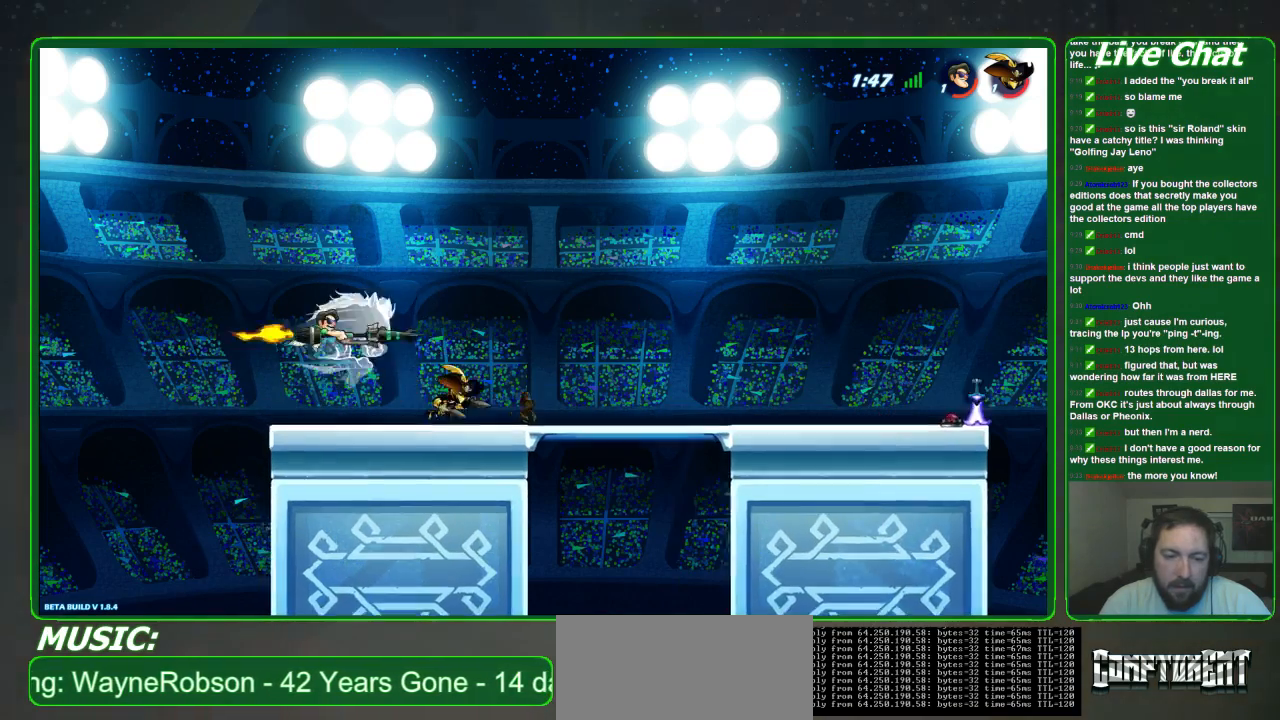
{"buttons": [], "left_stick": "left", "events": [[500, "left_stick", "left"]]}
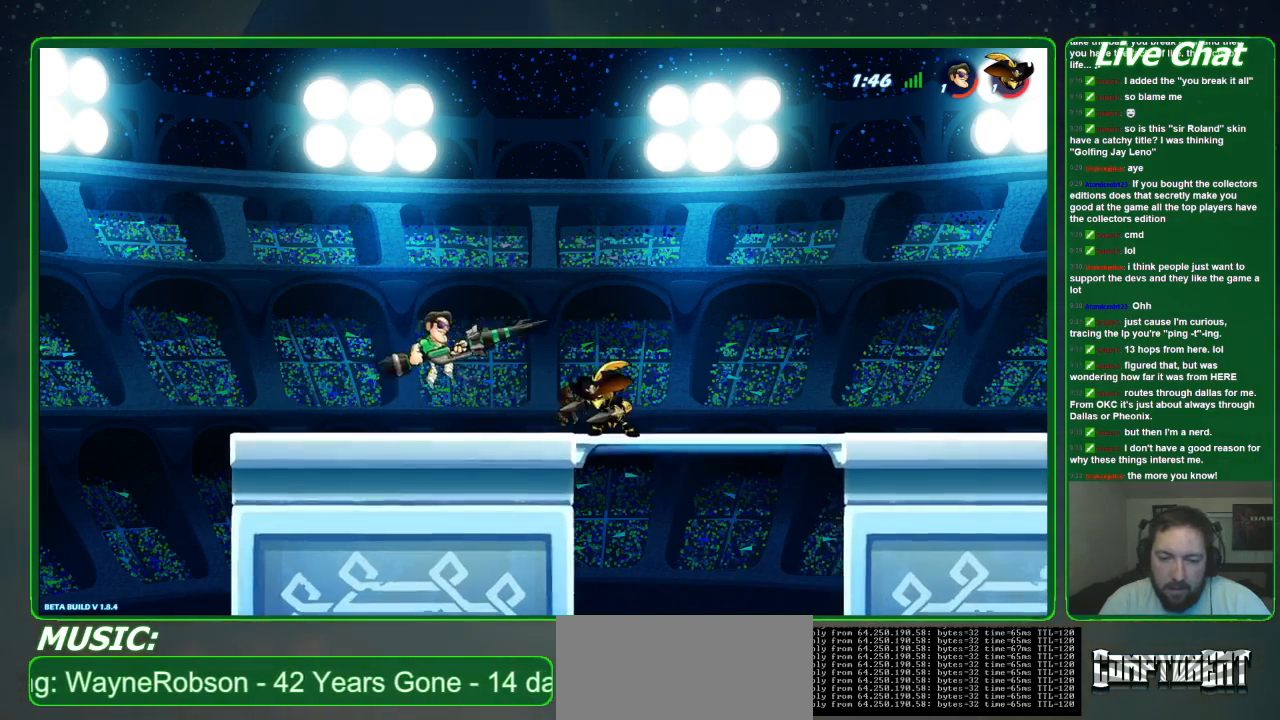
{"buttons": [], "left_stick": "right", "events": [[433, "left_stick", "down-right"], [500, "left_stick", "right"]]}
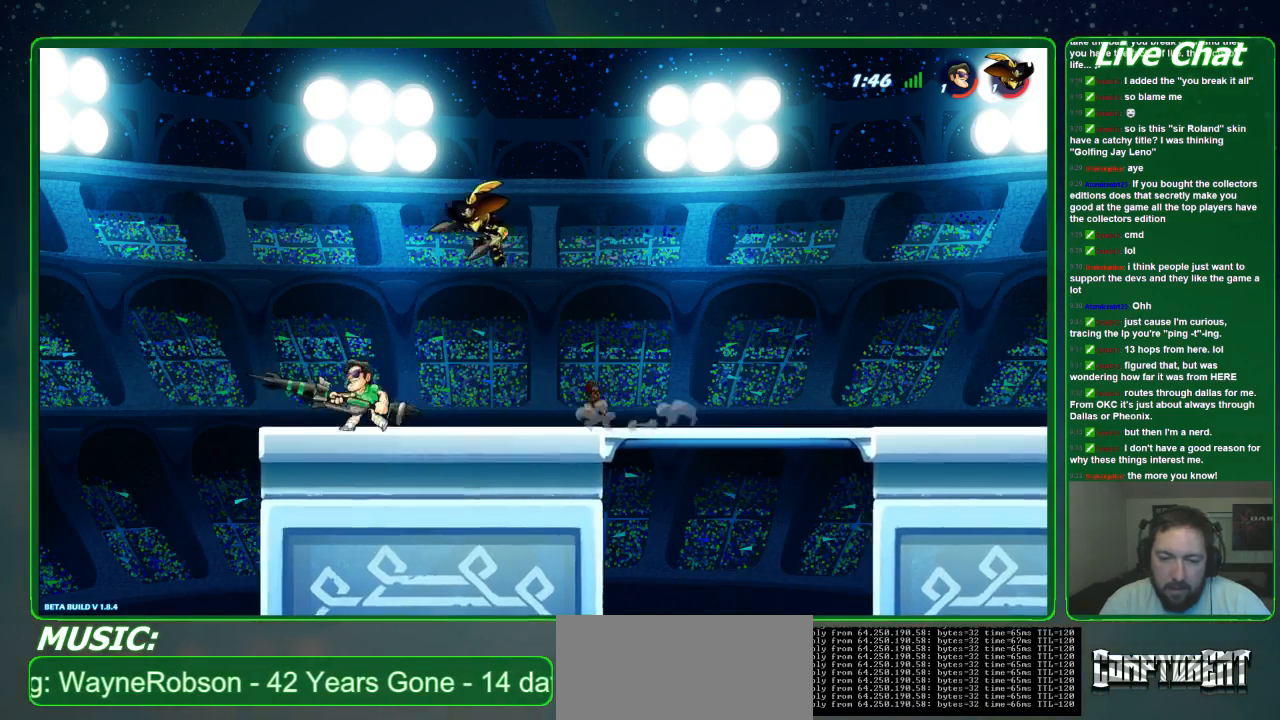
{"buttons": [], "left_stick": "center", "events": [[67, "B", "down"], [100, "left_stick", "center"], [133, "B", "up"]]}
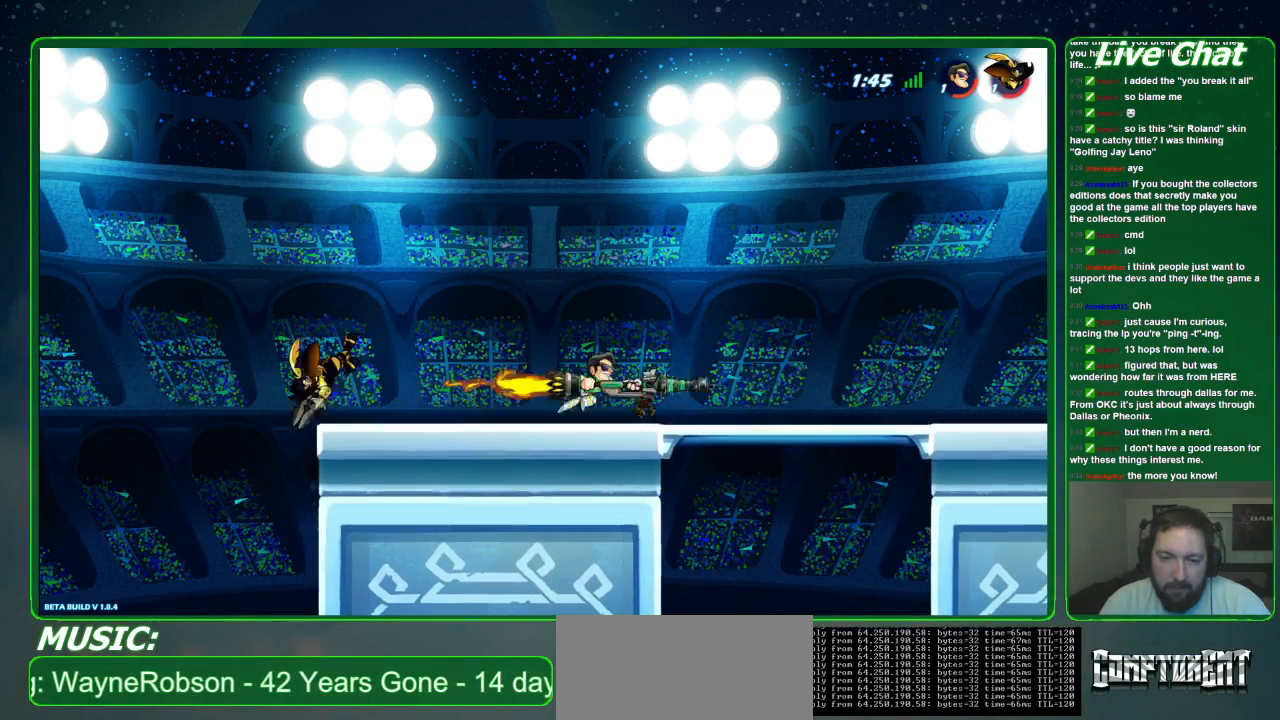
{"buttons": [], "left_stick": "right", "events": [[233, "left_stick", "right"]]}
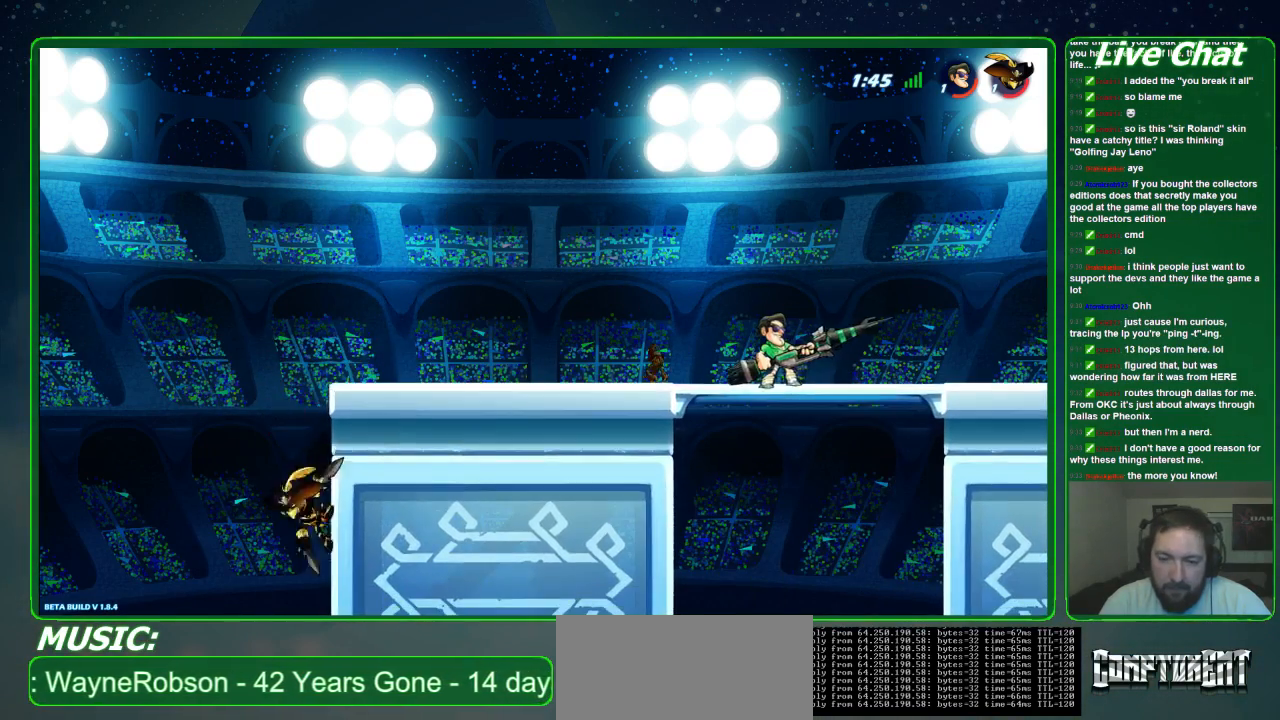
{"buttons": [], "left_stick": "right", "events": []}
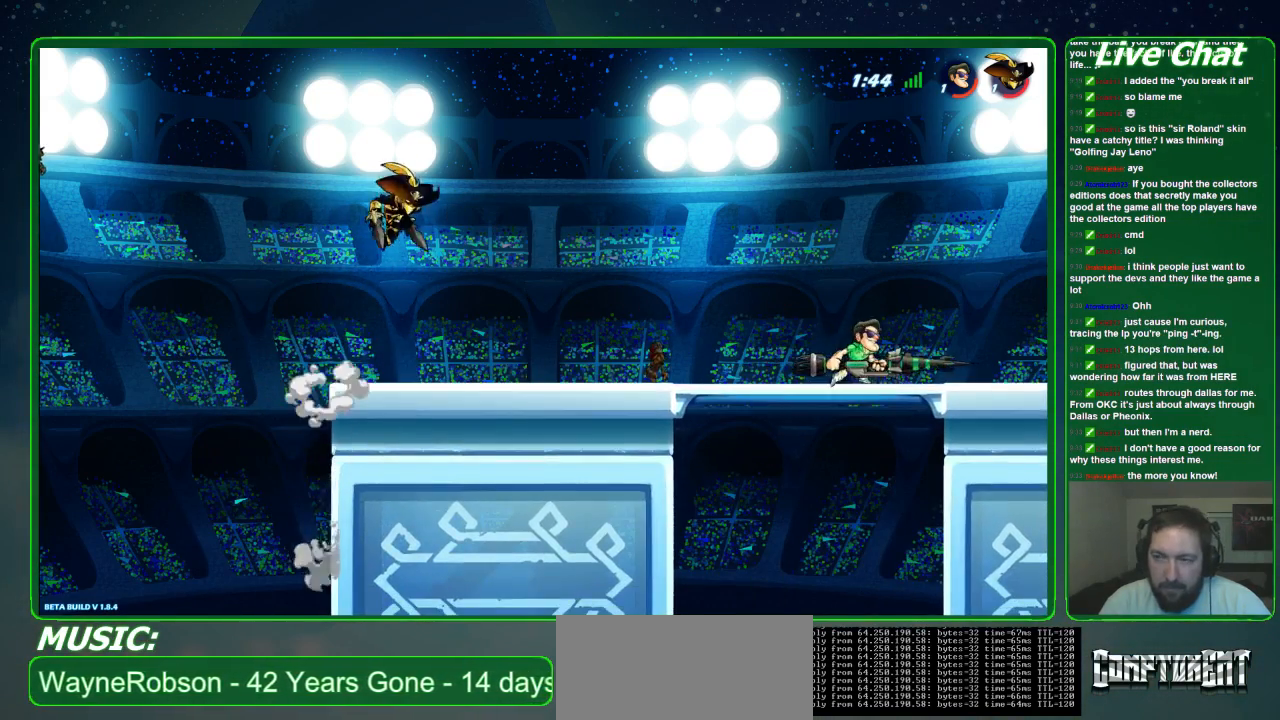
{"buttons": [], "left_stick": "right", "events": []}
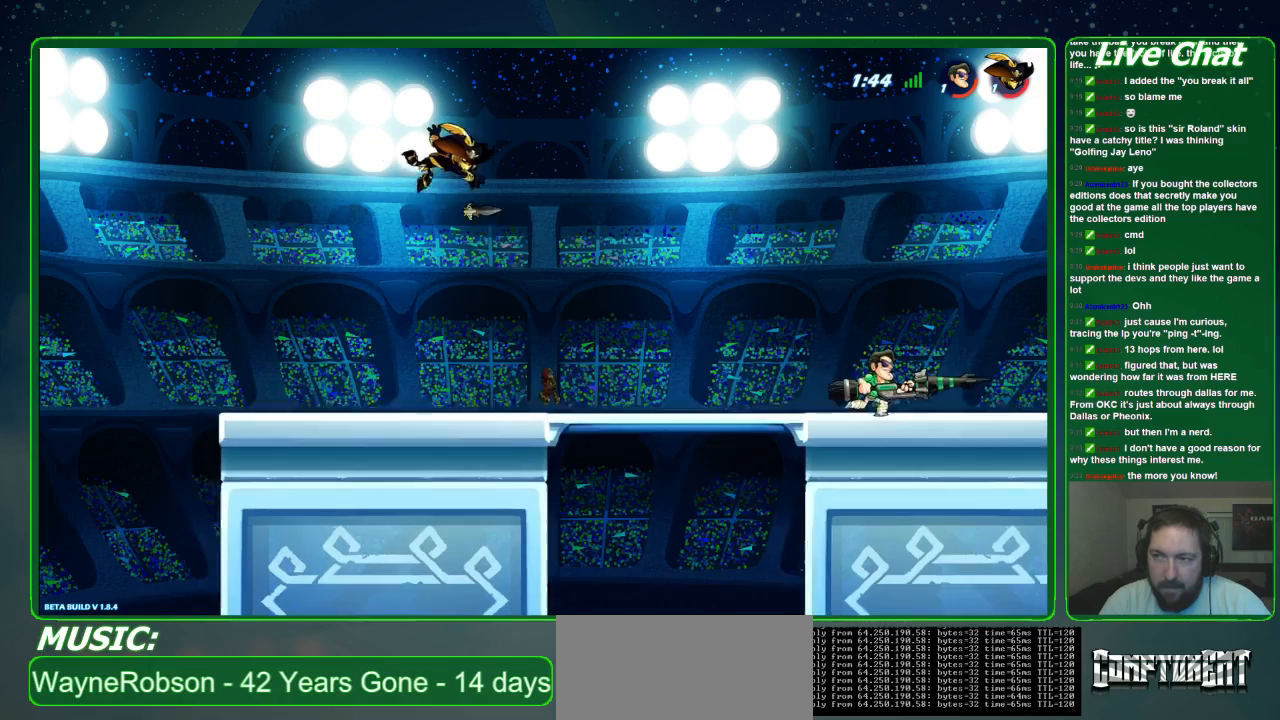
{"buttons": [], "left_stick": "center", "events": [[267, "left_stick", "center"]]}
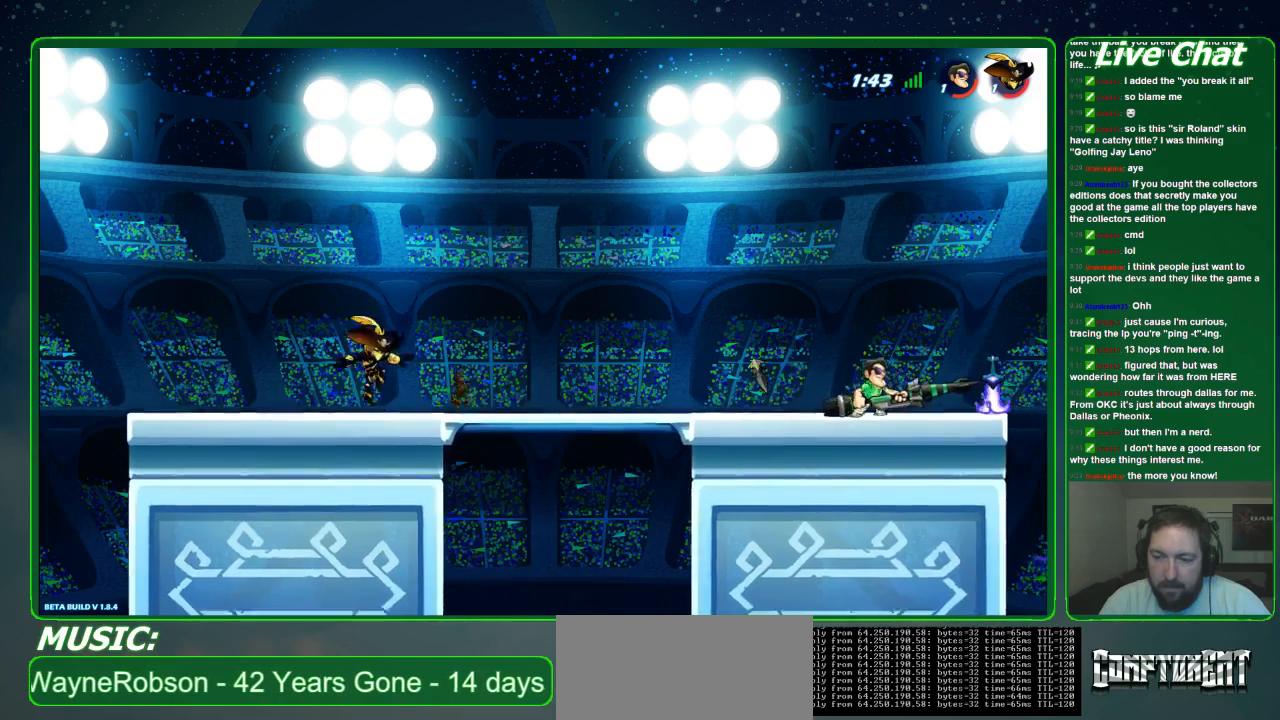
{"buttons": [], "left_stick": "center", "events": [[100, "R2", "down"], [200, "R2", "up"]]}
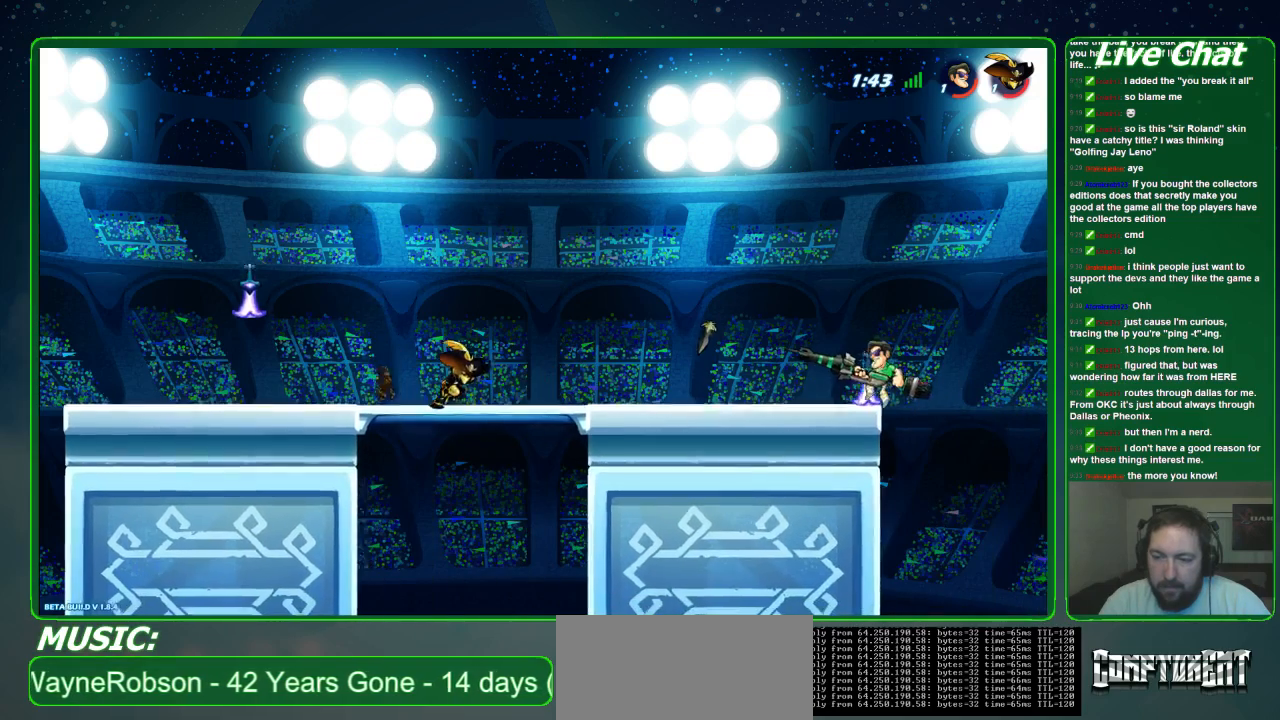
{"buttons": ["A"], "left_stick": "up-left", "events": [[67, "left_stick", "left"], [367, "left_stick", "up-left"], [433, "A", "down"]]}
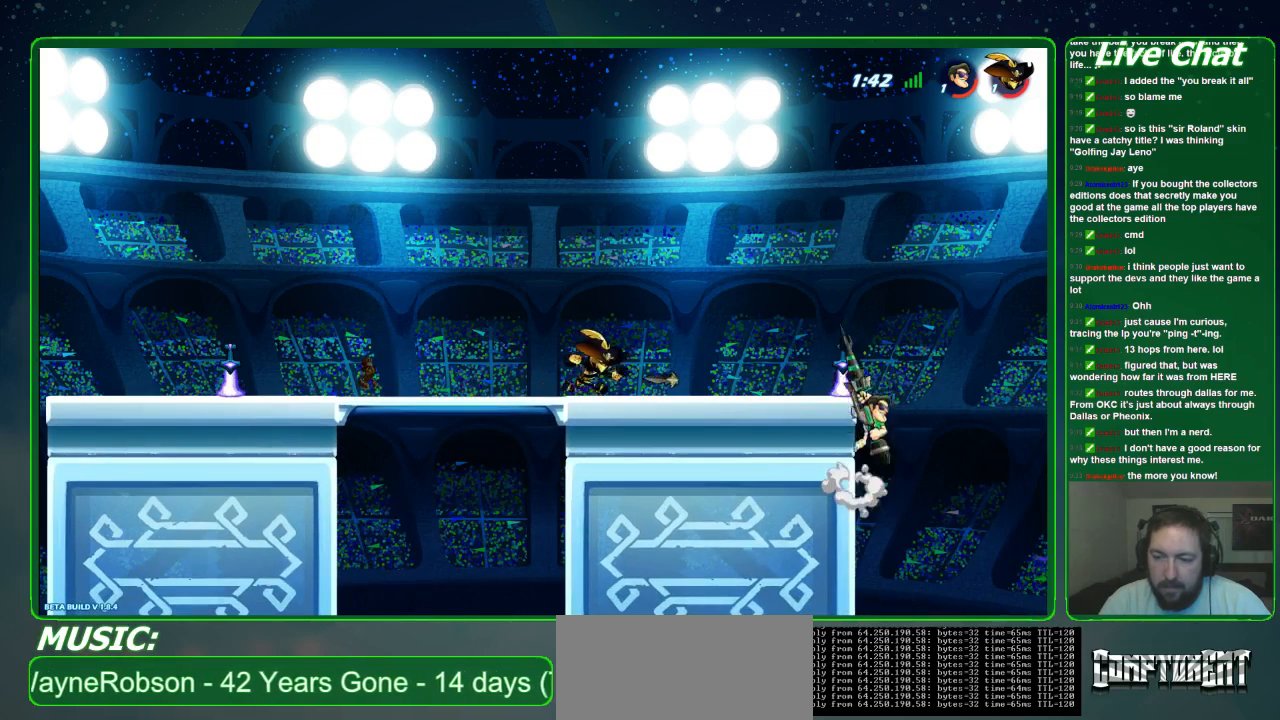
{"buttons": [], "left_stick": "left", "events": [[67, "A", "up"], [67, "left_stick", "left"]]}
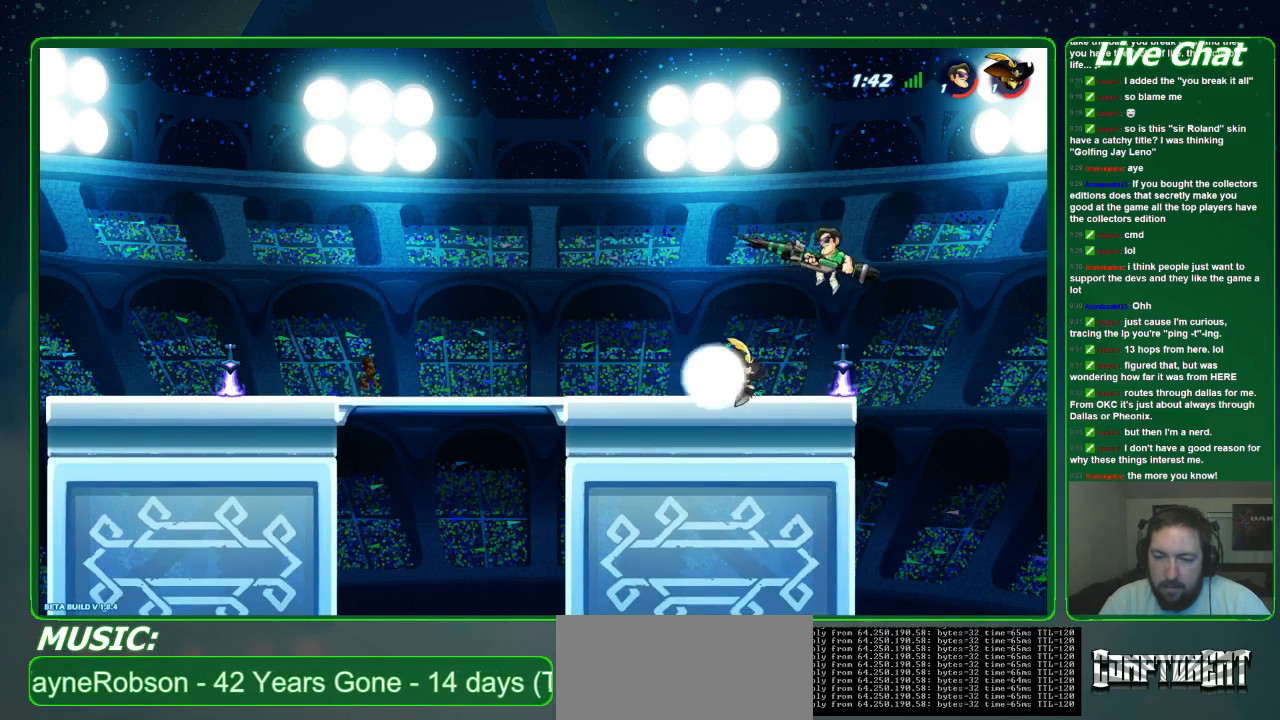
{"buttons": [], "left_stick": "left", "events": [[133, "R2", "down"], [333, "R2", "up"]]}
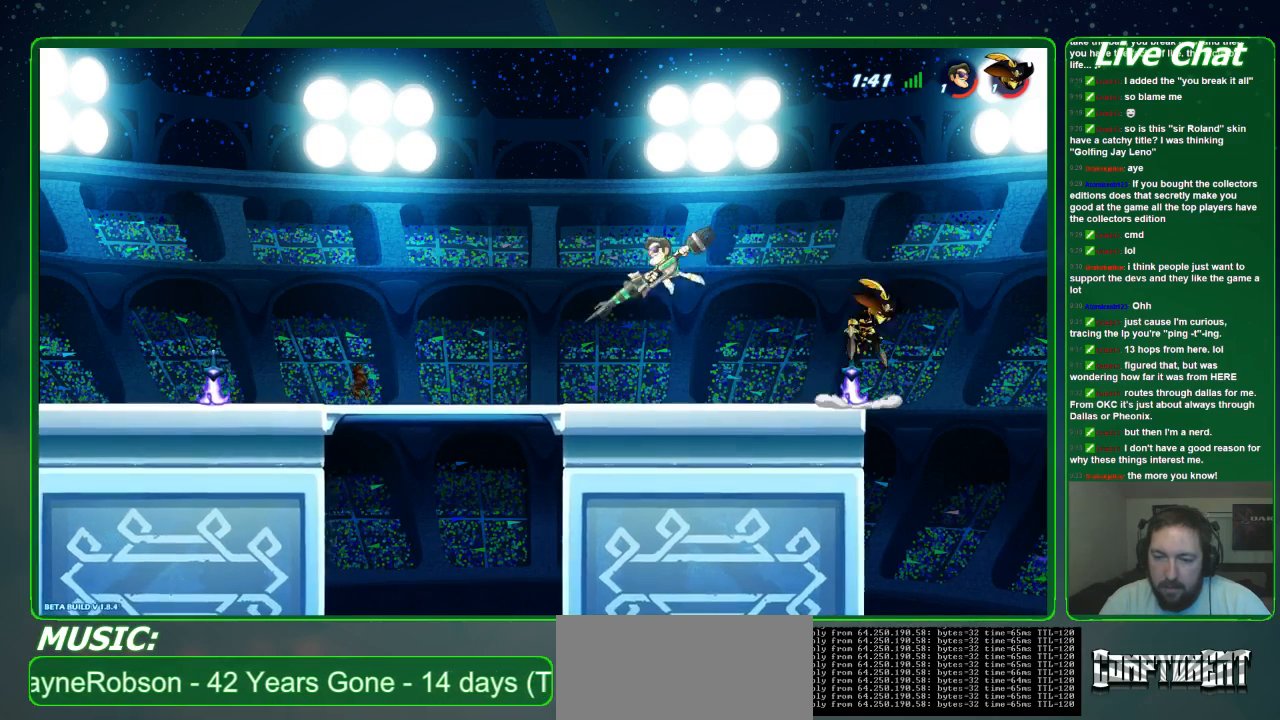
{"buttons": [], "left_stick": "right", "events": [[467, "left_stick", "right"]]}
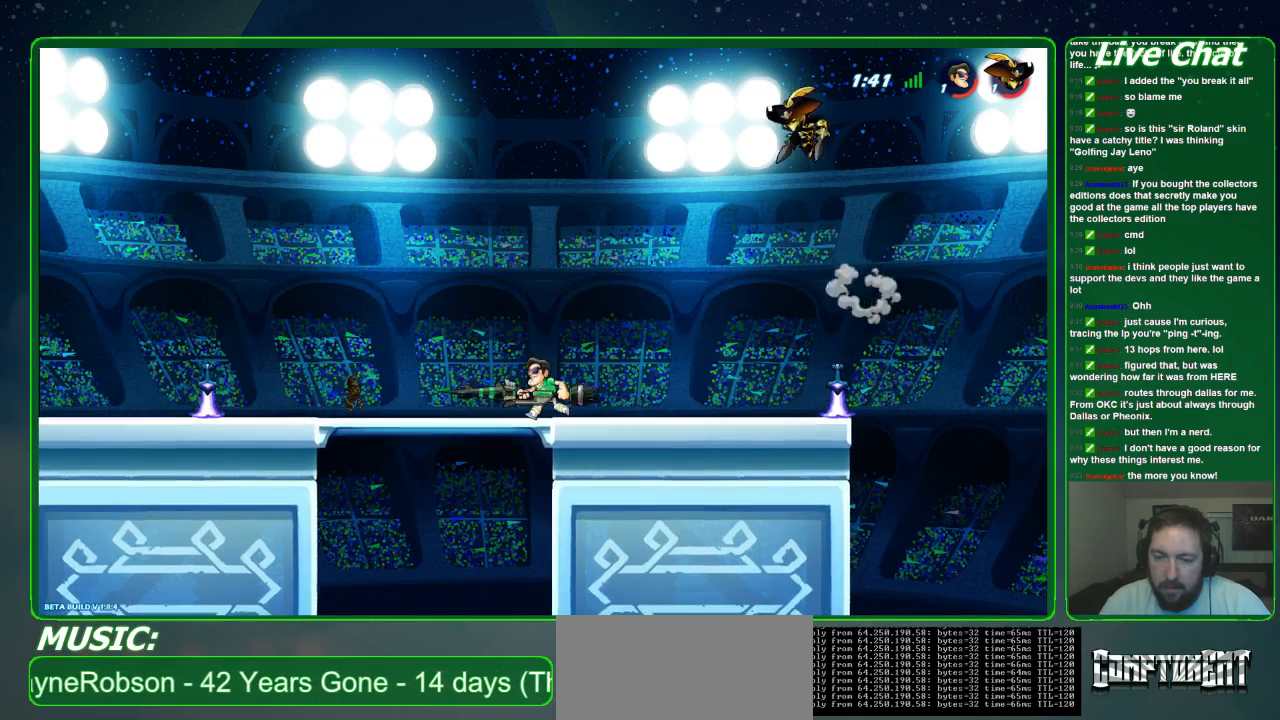
{"buttons": [], "left_stick": "center", "events": [[133, "left_stick", "center"]]}
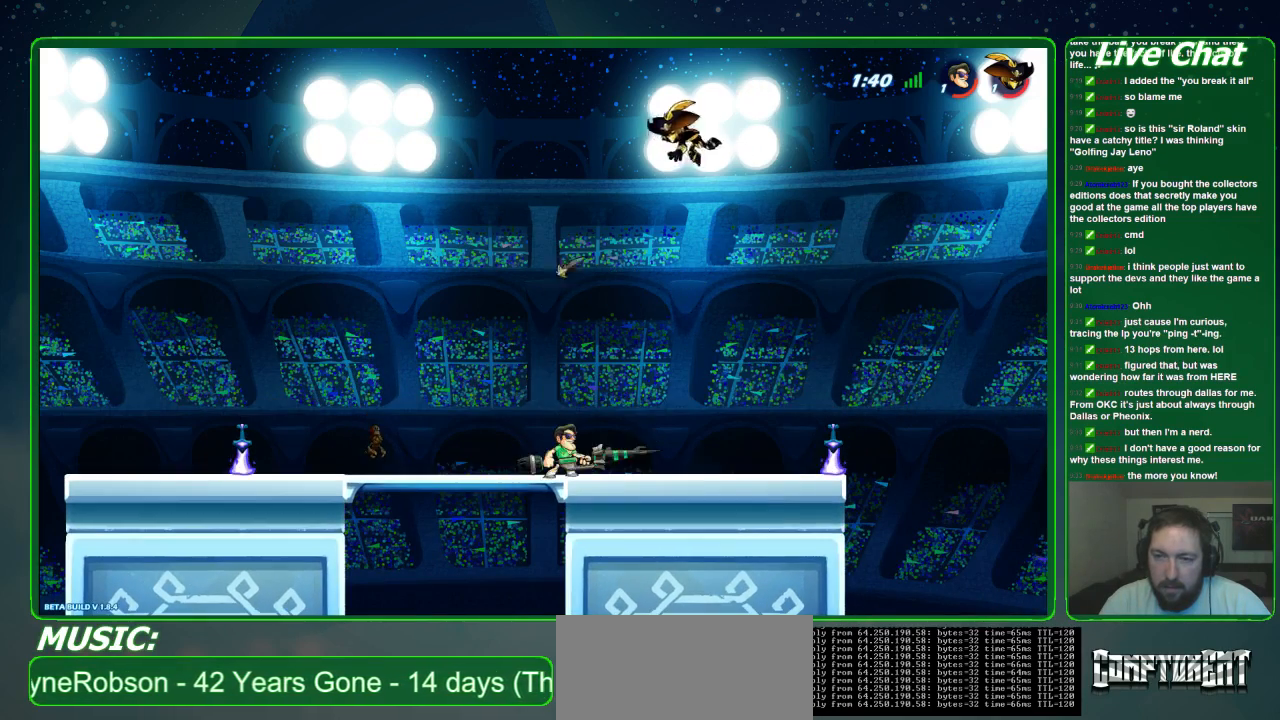
{"buttons": [], "left_stick": "center", "events": [[133, "B", "down"], [233, "B", "up"]]}
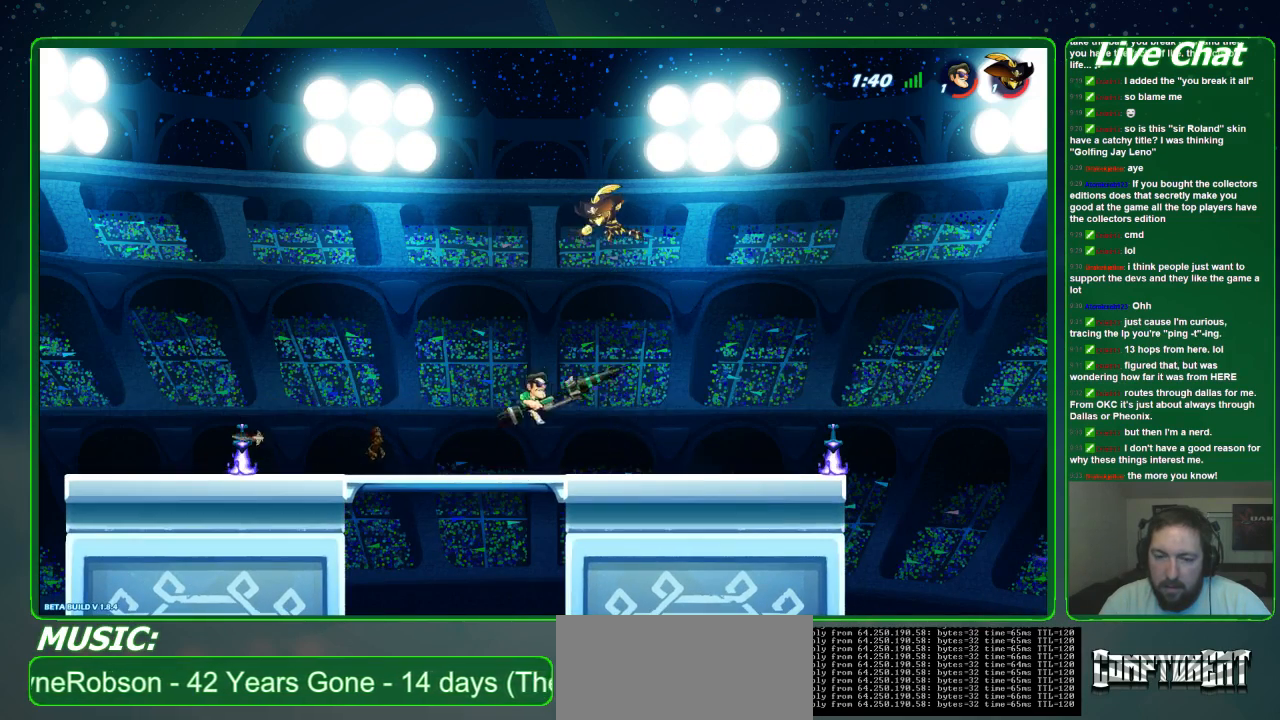
{"buttons": [], "left_stick": "center", "events": []}
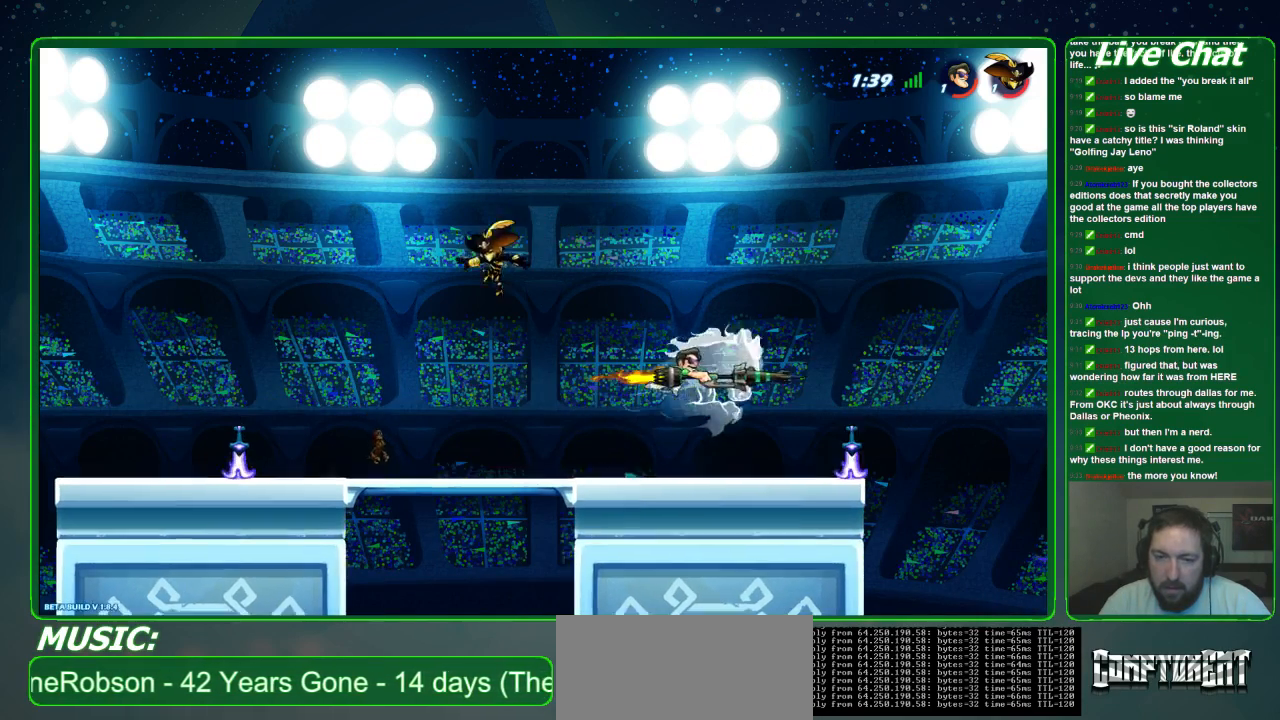
{"buttons": [], "left_stick": "left", "events": [[267, "left_stick", "left"]]}
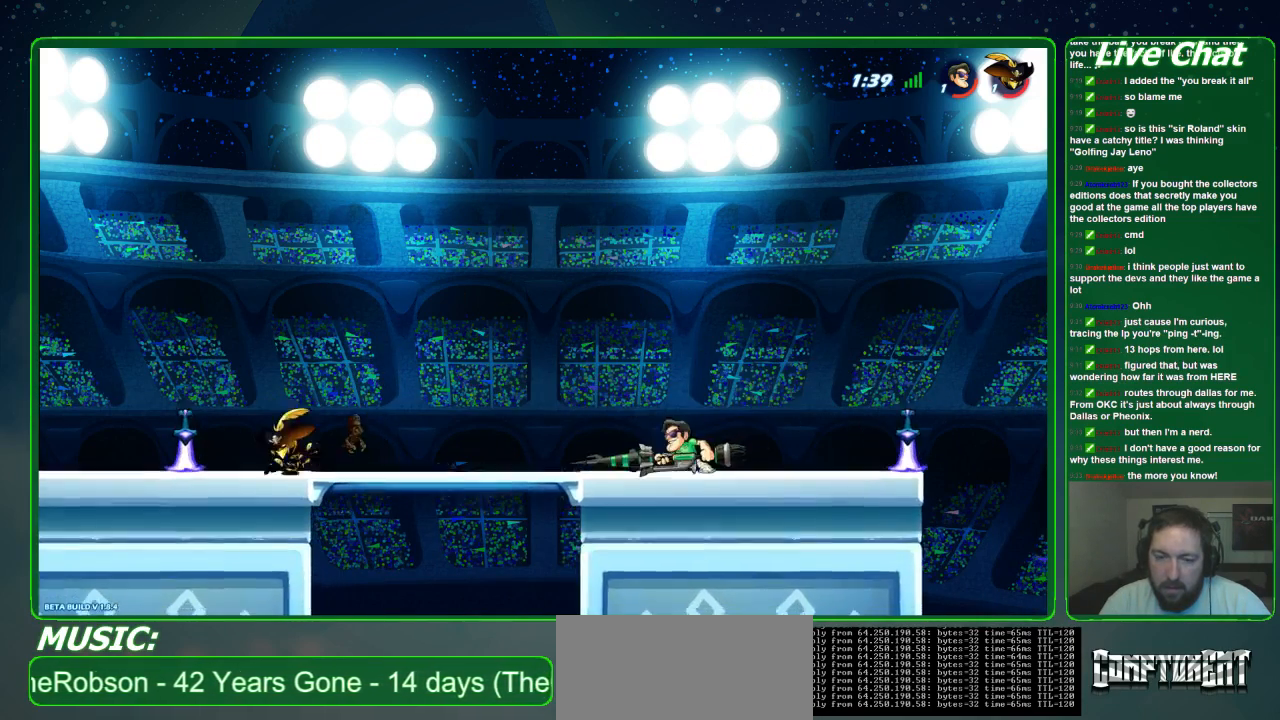
{"buttons": [], "left_stick": "left", "events": []}
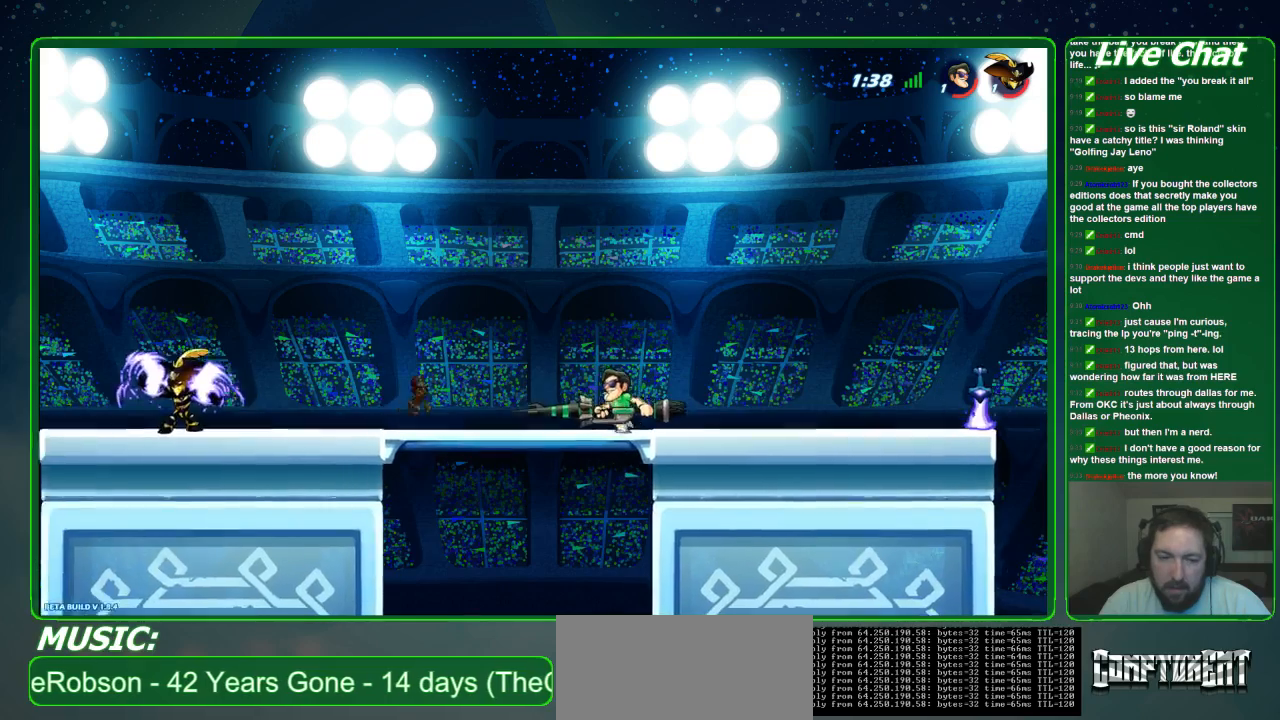
{"buttons": [], "left_stick": "center"}
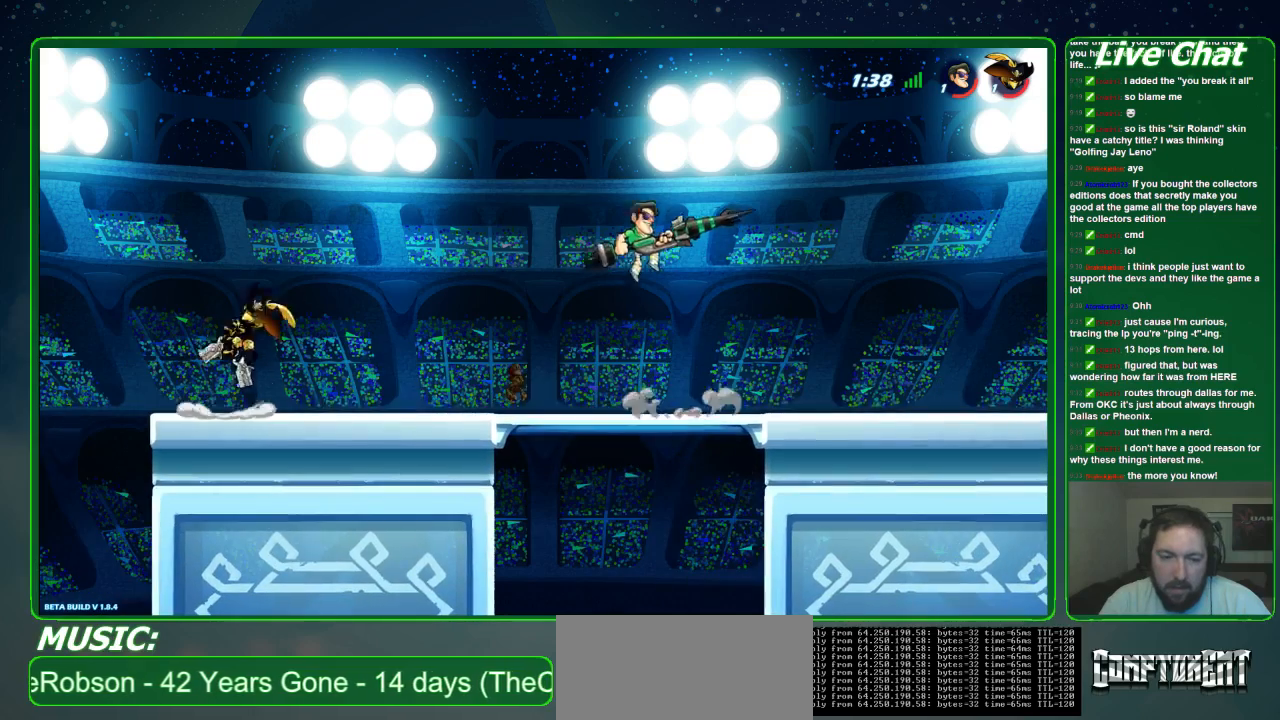
{"buttons": [], "left_stick": "center", "events": [[67, "left_stick", "left"], [367, "left_stick", "center"]]}
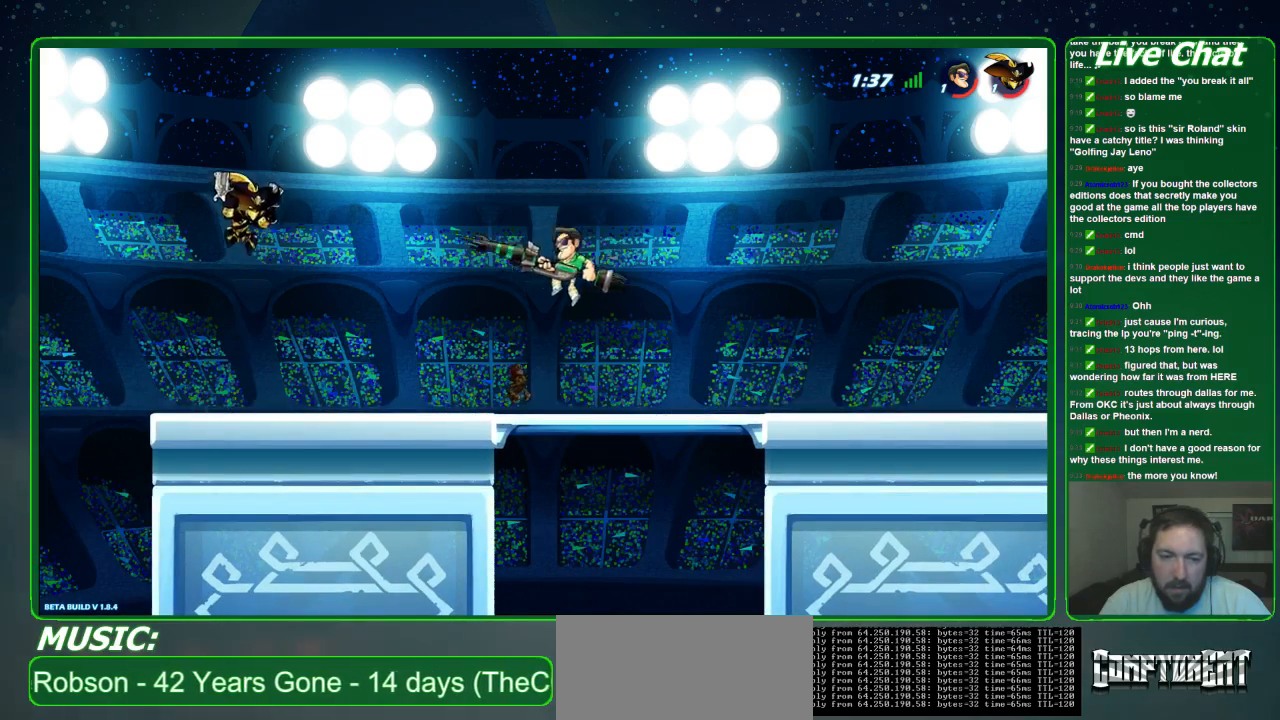
{"buttons": [], "left_stick": "left", "events": [[100, "left_stick", "right"], [267, "A", "down"], [367, "A", "up"], [400, "left_stick", "center"], [500, "left_stick", "left"]]}
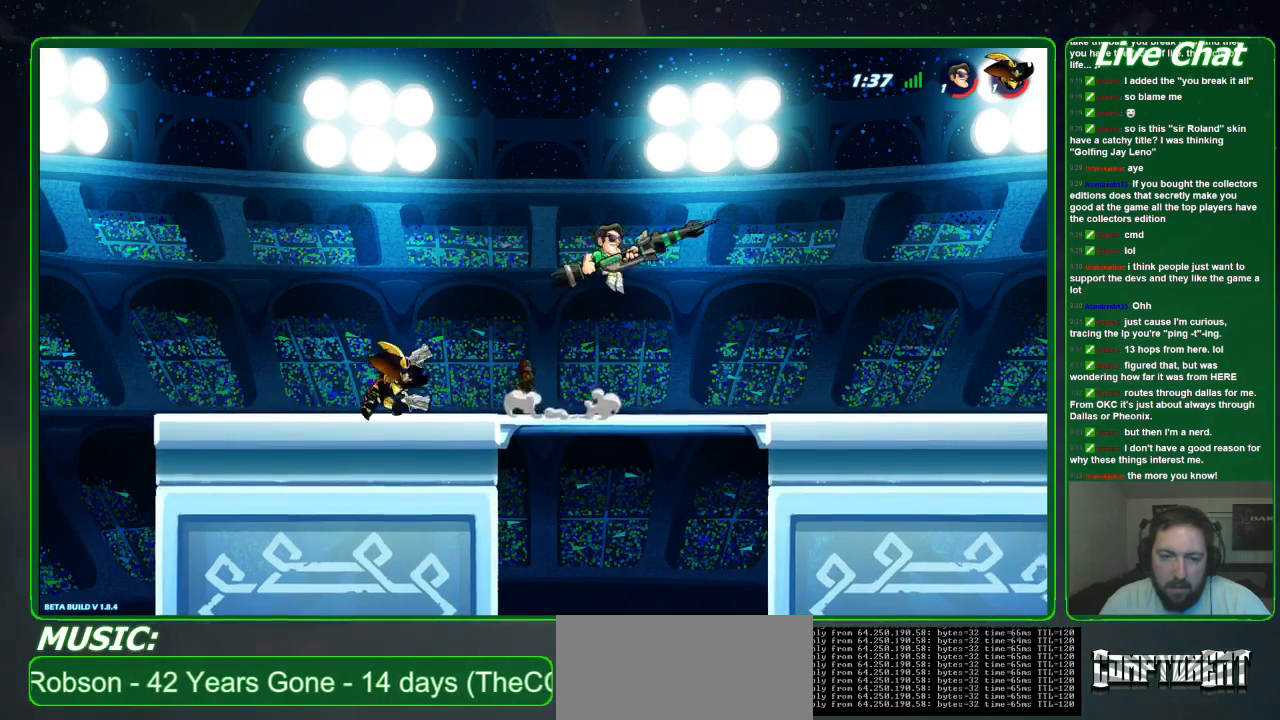
{"buttons": [], "left_stick": "right", "events": [[267, "left_stick", "down-right"], [467, "left_stick", "right"]]}
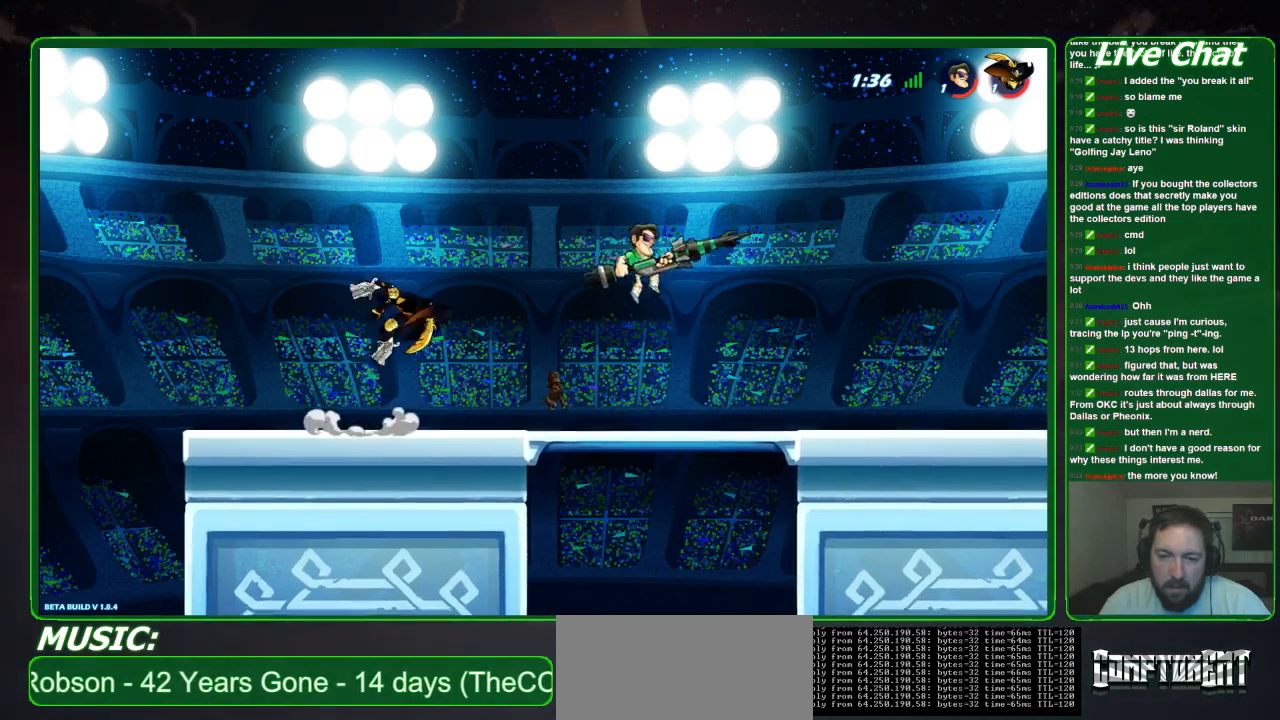
{"buttons": [], "left_stick": "left", "events": [[367, "left_stick", "center"], [433, "left_stick", "left"]]}
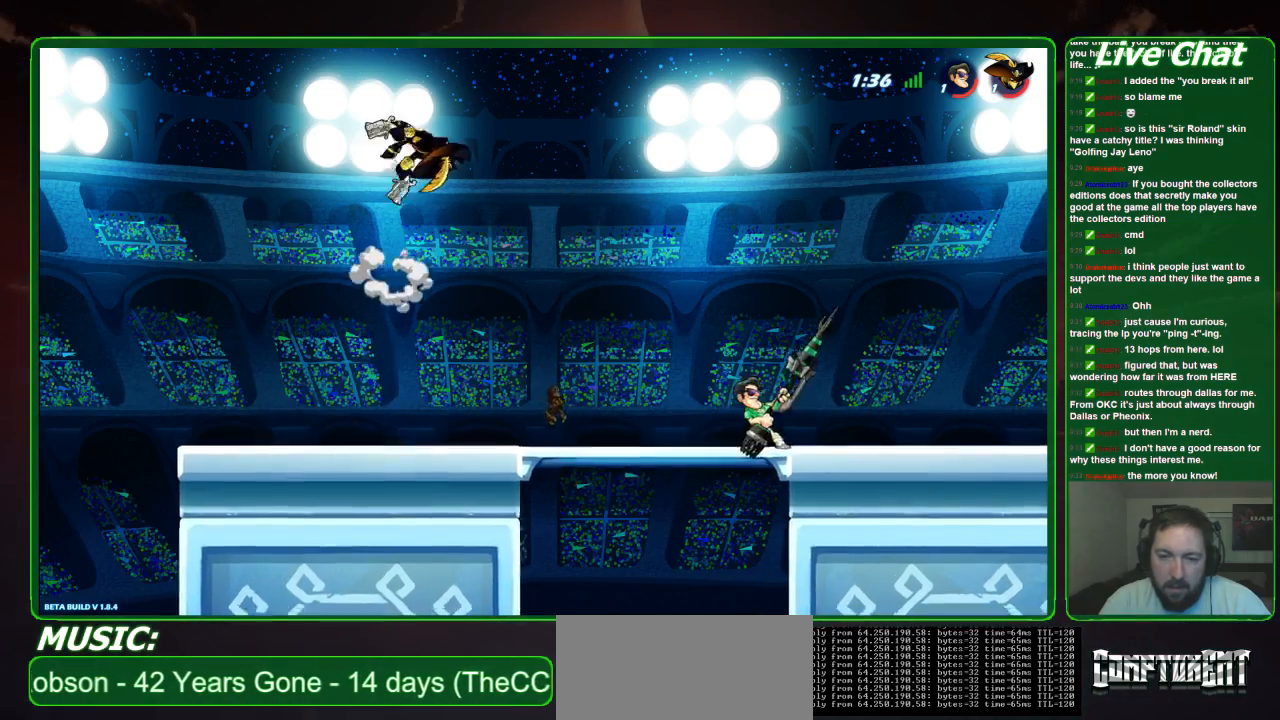
{"buttons": [], "left_stick": "up-left", "events": [[433, "left_stick", "up-left"]]}